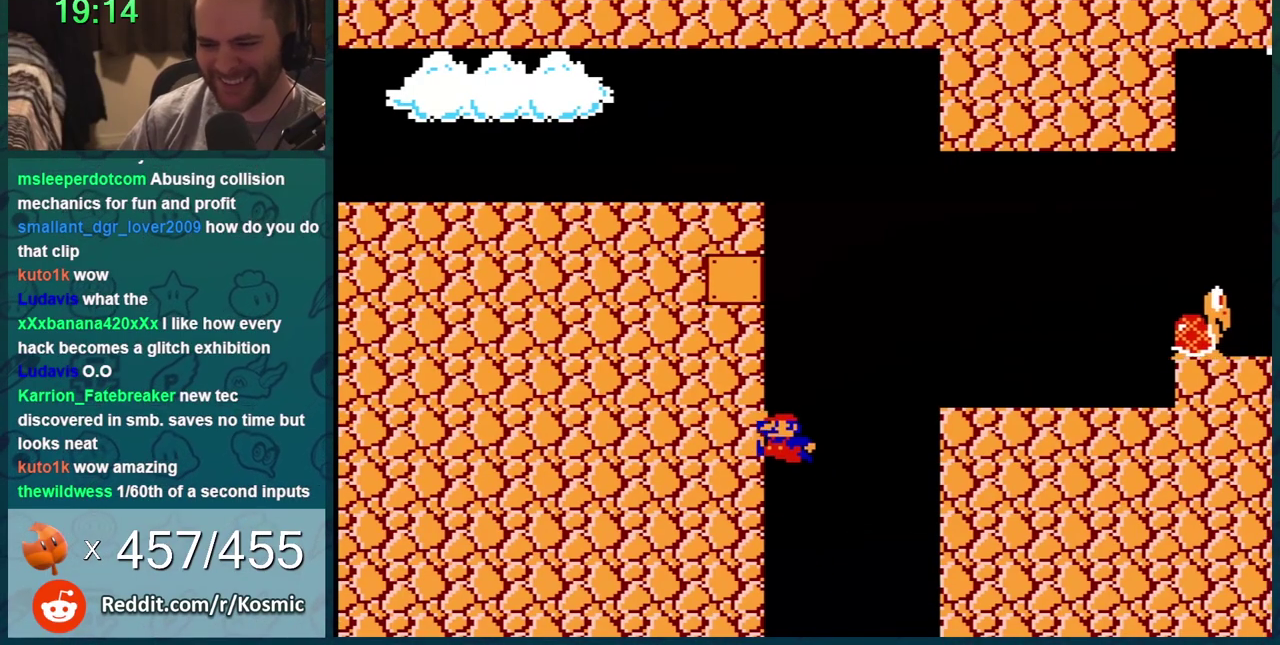
Gameplay with a controller (Nintendo layout); each line is a JSON object with the inputs held at the frame after it. "events" lists button and stick changes between this image and that frame as [ms after this image, input, new state], when the widget could be followed in between. Not read: L3 R3.
{"buttons": ["B"], "events": [[250, "DPAD_LEFT", "up"], [283, "A", "up"]]}
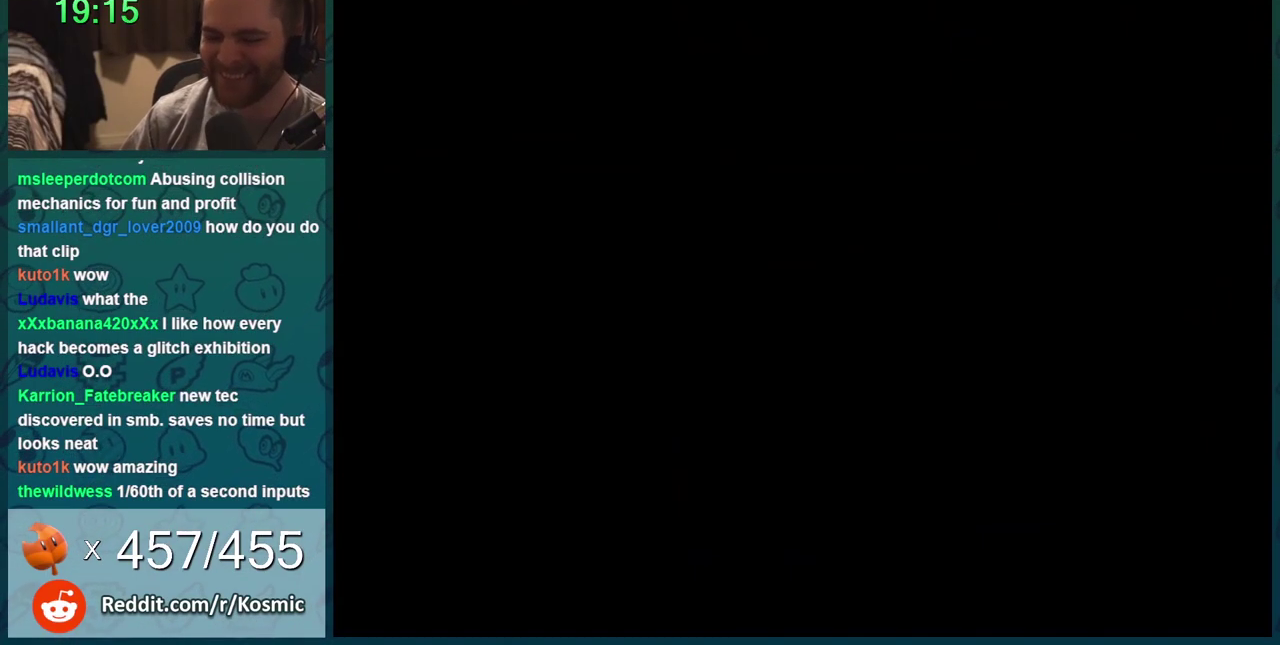
{"buttons": ["DPAD_LEFT", "SELECT"], "events": [[284, "B", "up"], [350, "DPAD_LEFT", "down"], [434, "SELECT", "down"]]}
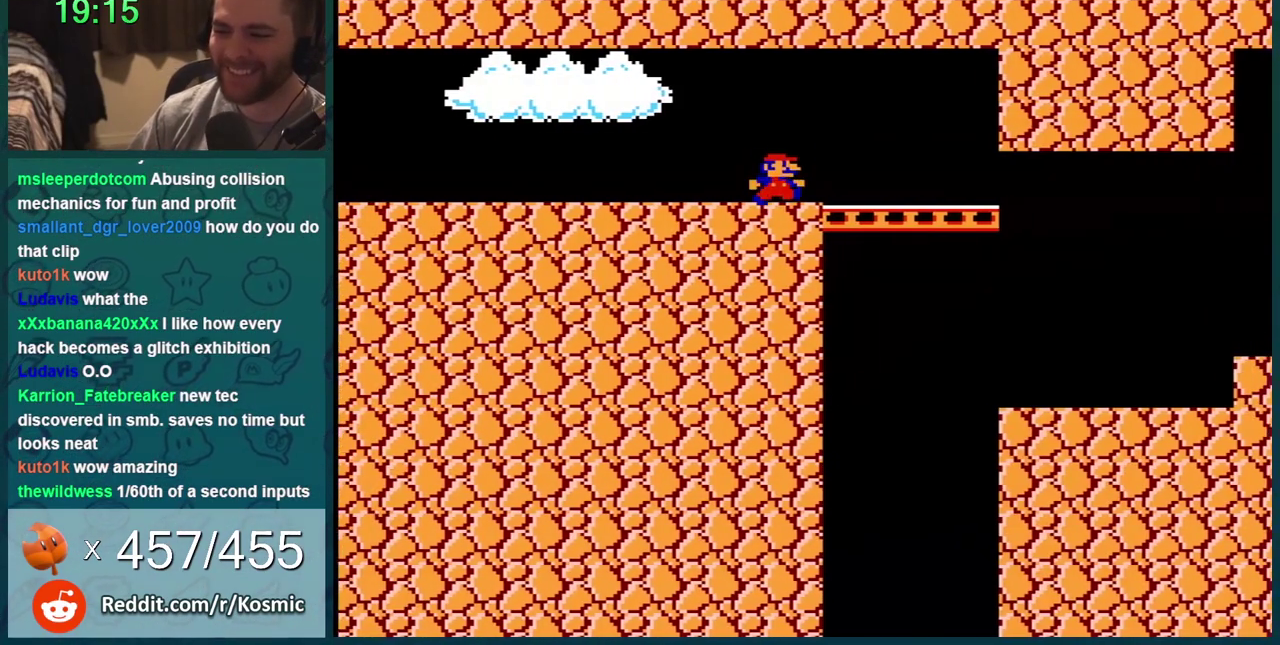
{"buttons": ["B", "DPAD_LEFT"], "events": [[33, "B", "down"], [33, "DPAD_LEFT", "up"], [33, "DPAD_RIGHT", "down"], [33, "SELECT", "up"], [250, "A", "down"], [350, "A", "up"], [350, "DPAD_RIGHT", "up"], [467, "DPAD_LEFT", "down"]]}
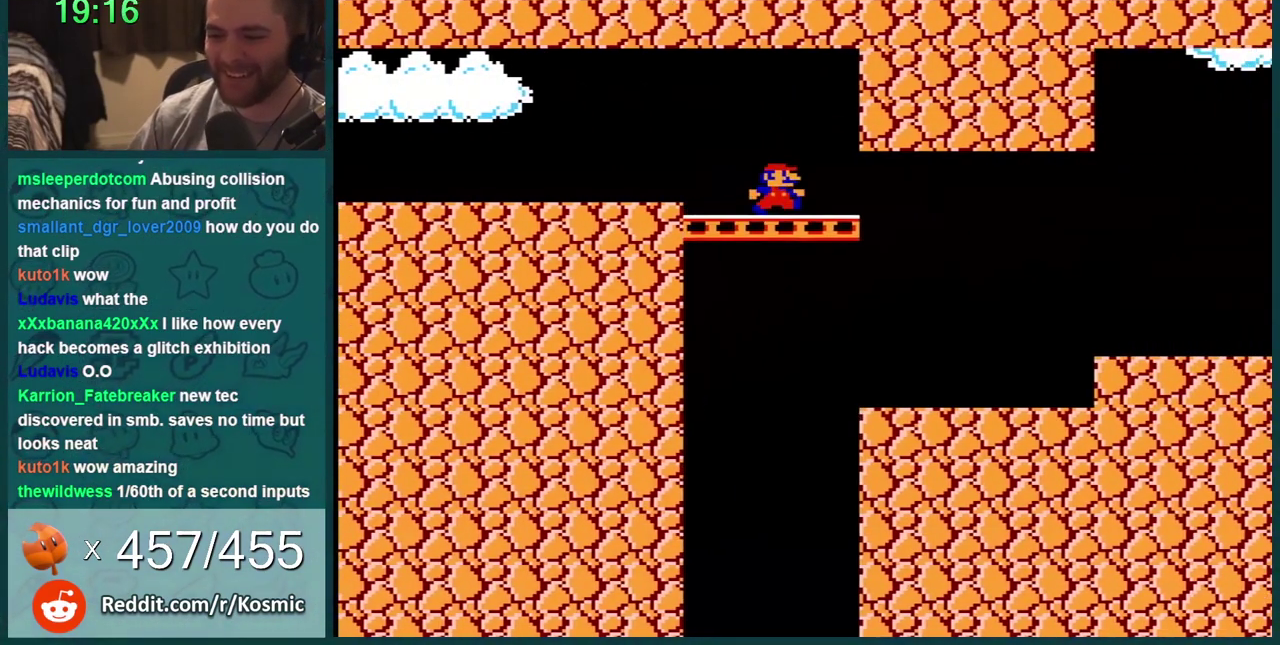
{"buttons": ["B"], "events": [[83, "DPAD_LEFT", "up"], [267, "DPAD_RIGHT", "down"], [400, "DPAD_RIGHT", "up"]]}
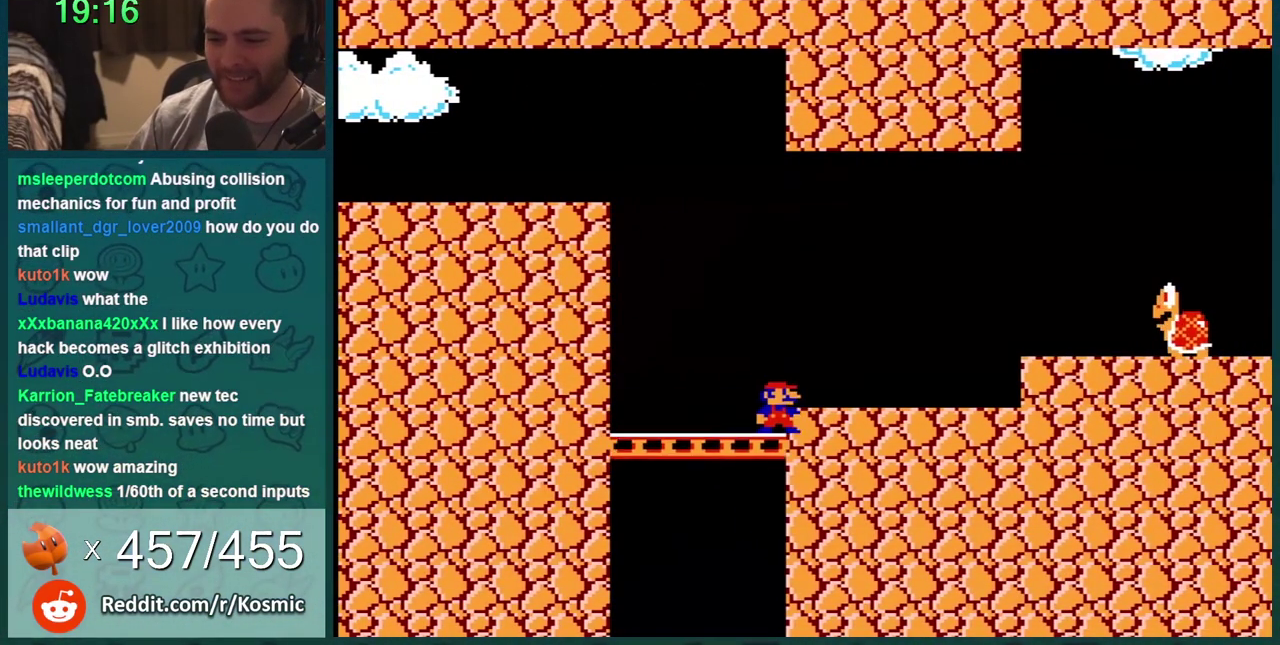
{"buttons": ["B", "DPAD_LEFT"], "events": [[400, "DPAD_LEFT", "down"]]}
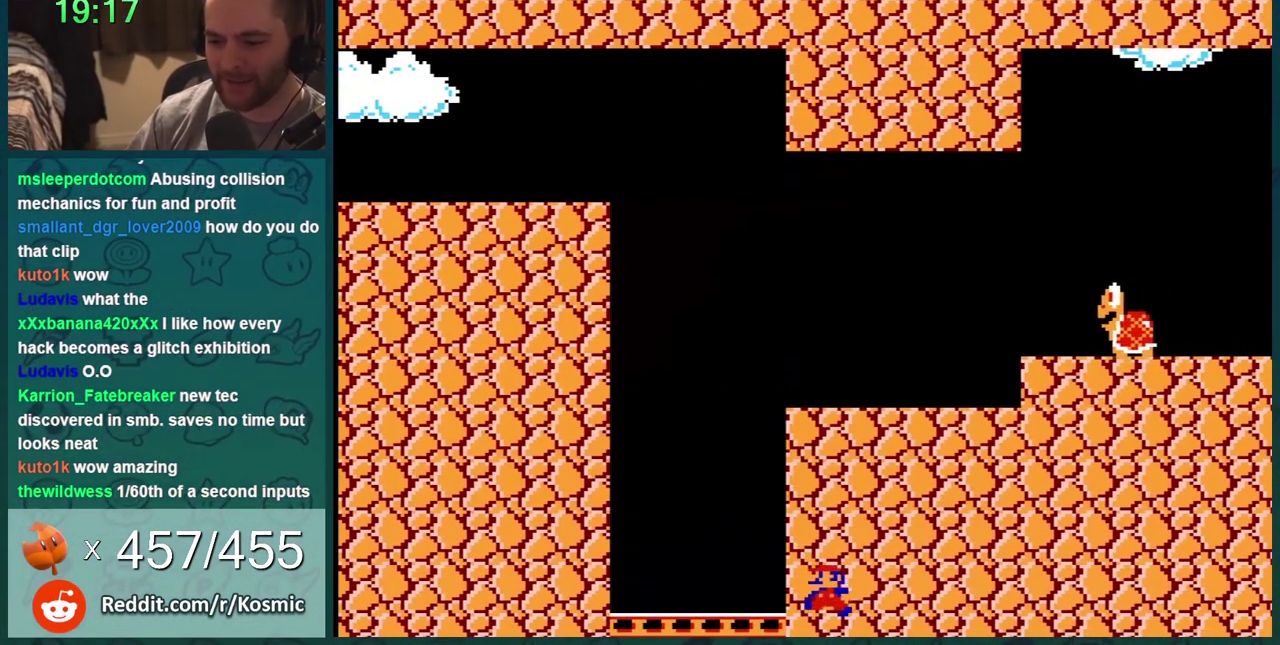
{"buttons": ["B", "DPAD_RIGHT"], "events": [[17, "DPAD_LEFT", "up"], [83, "DPAD_LEFT", "down"], [234, "DPAD_UP", "down"], [300, "DPAD_LEFT", "up"], [300, "DPAD_RIGHT", "down"], [300, "DPAD_UP", "up"], [367, "A", "down"], [467, "A", "up"]]}
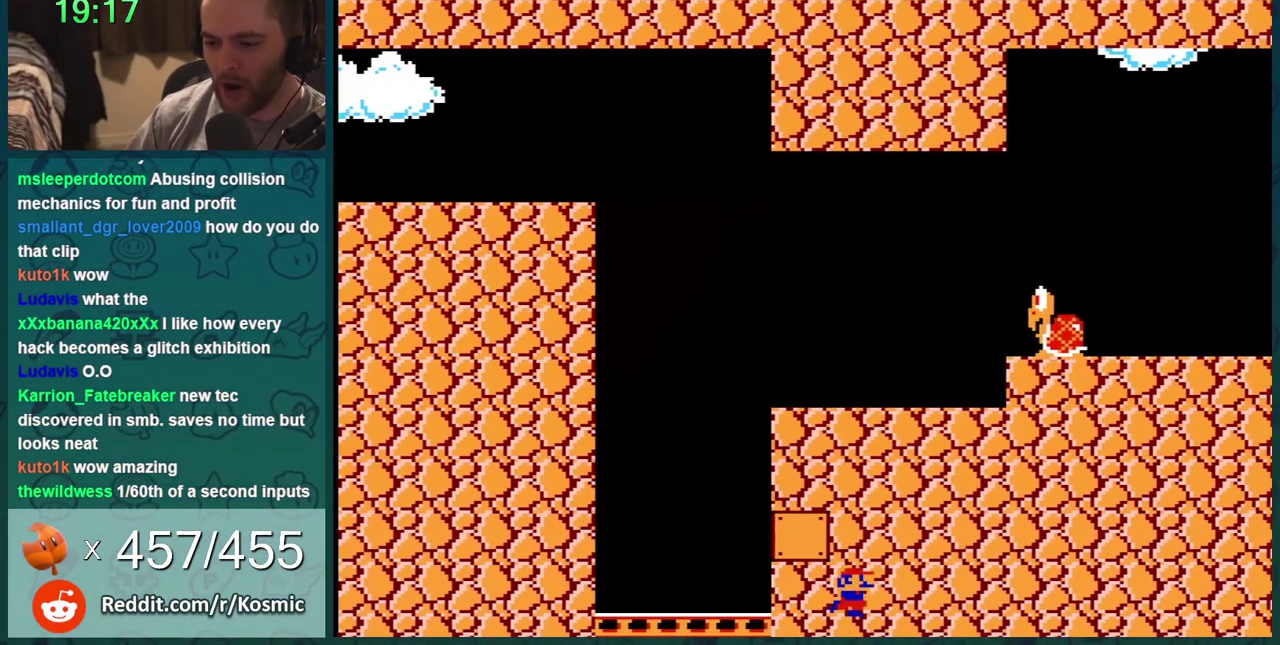
{"buttons": ["B", "DPAD_RIGHT"], "events": []}
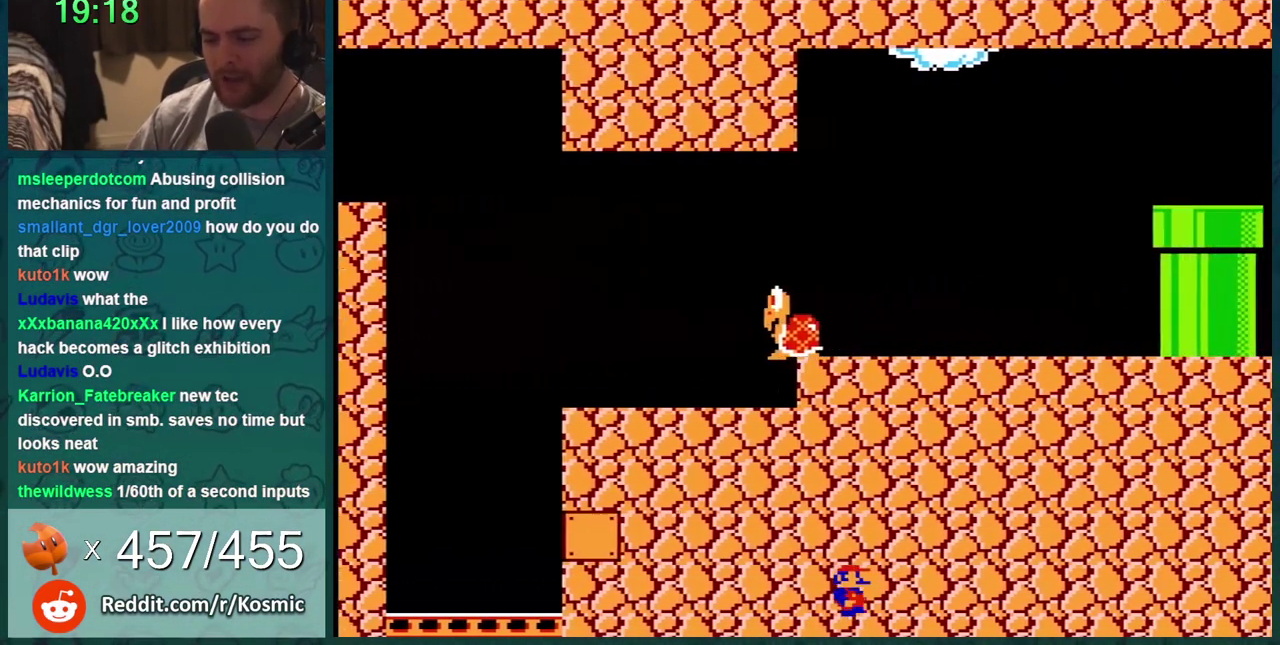
{"buttons": ["B", "DPAD_RIGHT"], "events": []}
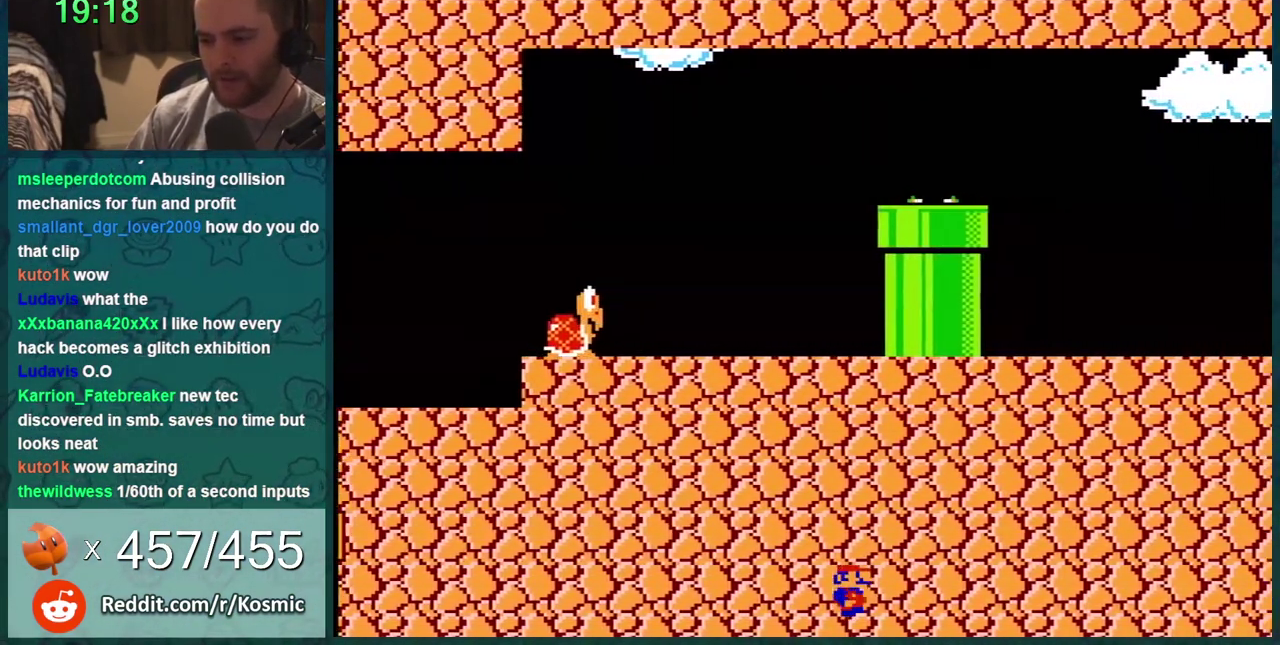
{"buttons": ["DPAD_RIGHT"], "events": [[266, "B", "up"], [400, "SELECT", "down"], [483, "SELECT", "up"]]}
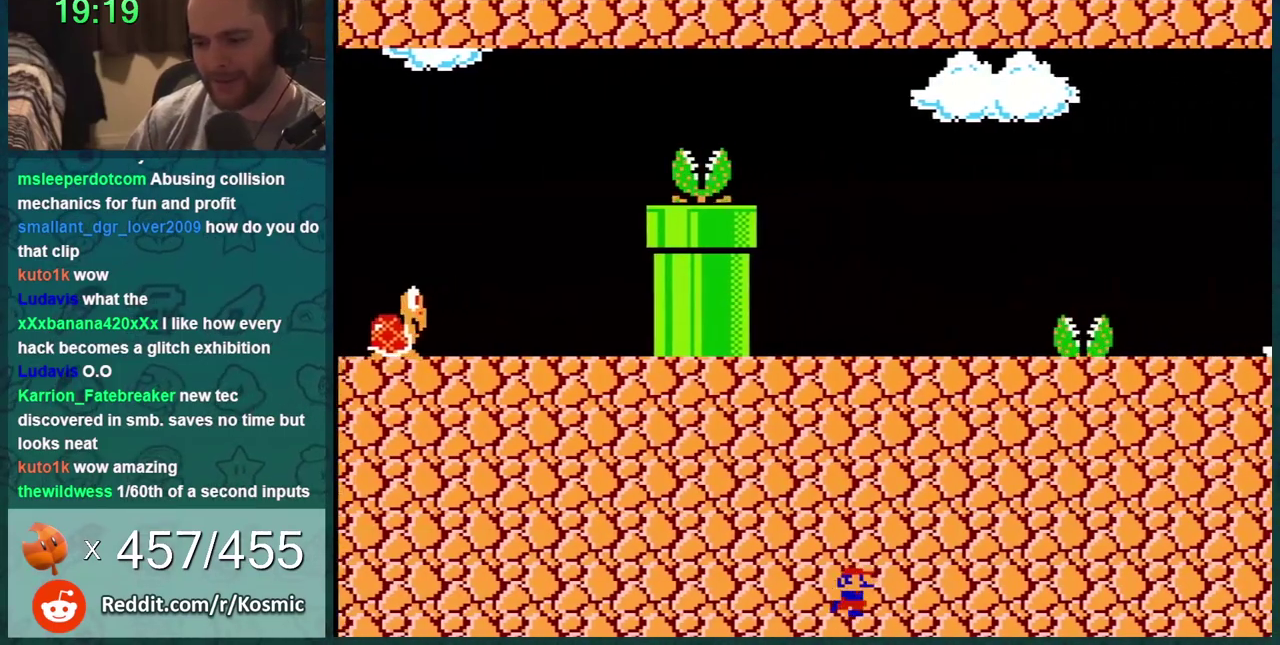
{"buttons": ["B", "DPAD_RIGHT"], "events": [[17, "B", "down"]]}
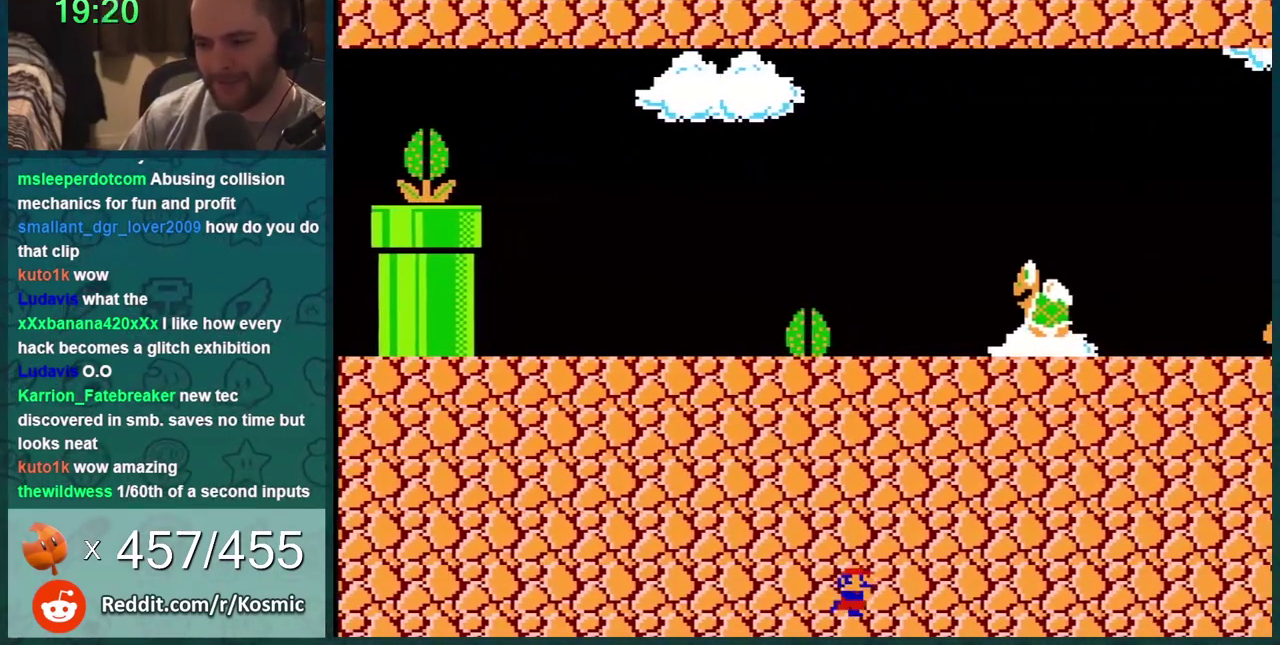
{"buttons": ["B", "DPAD_RIGHT"], "events": []}
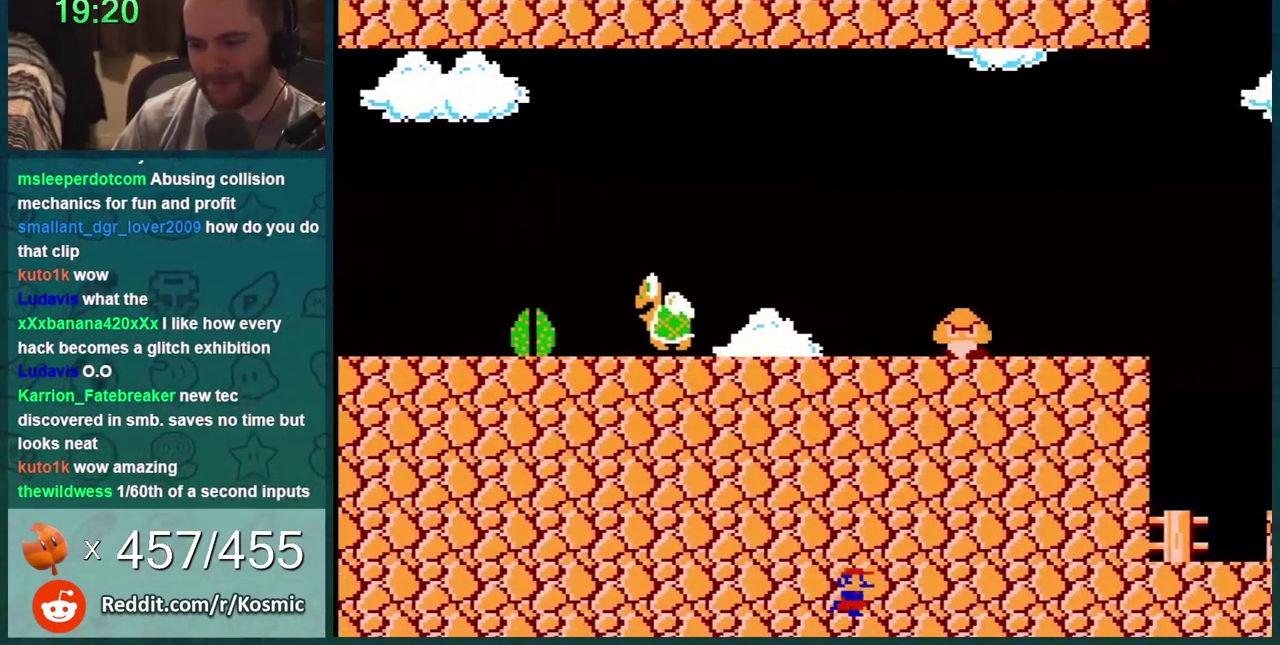
{"buttons": ["B", "DPAD_RIGHT"], "events": []}
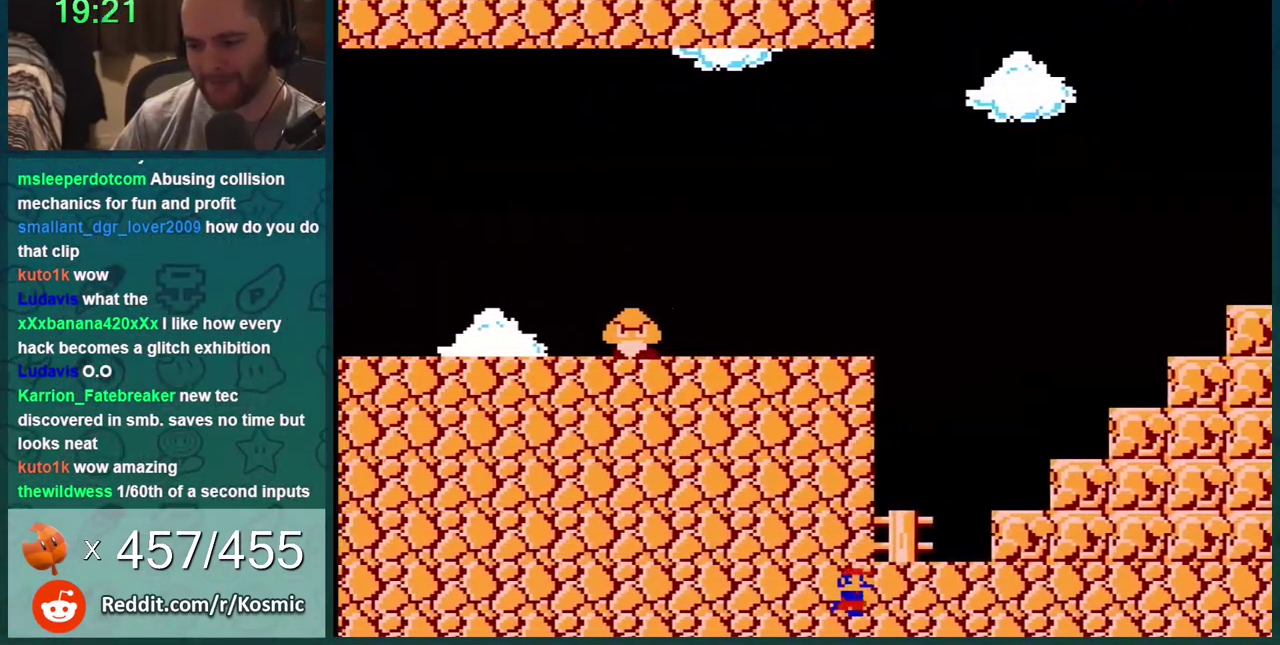
{"buttons": ["B", "DPAD_RIGHT"], "events": []}
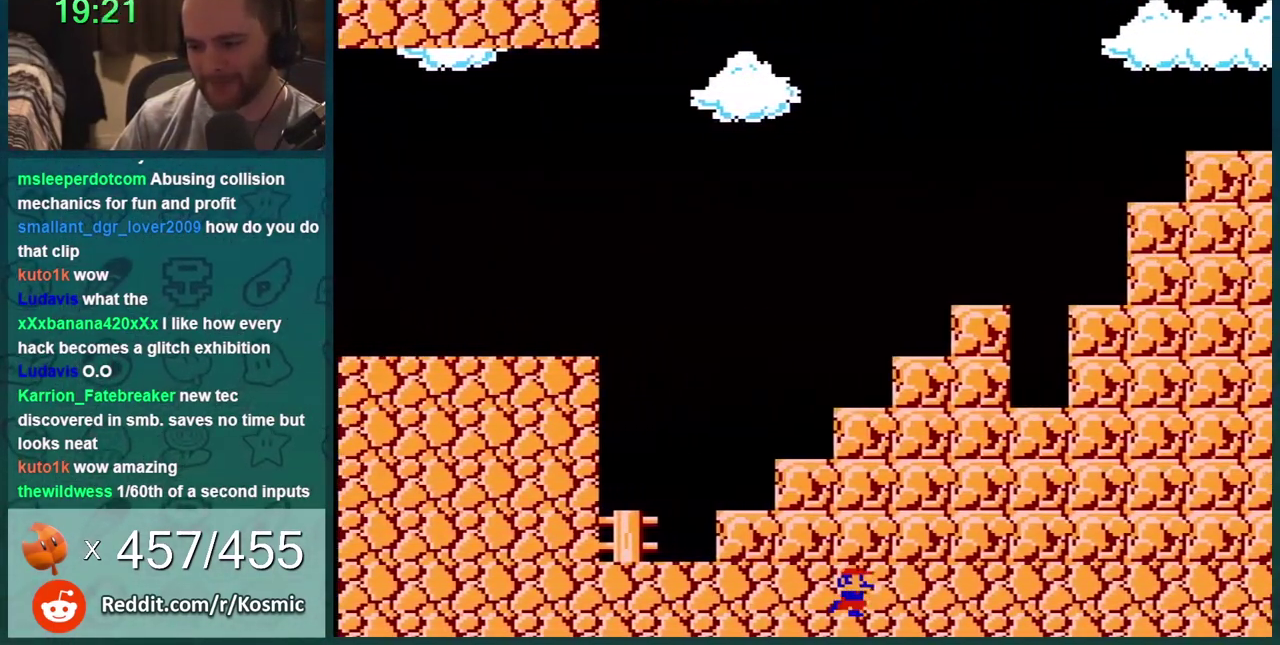
{"buttons": ["B", "DPAD_RIGHT"], "events": []}
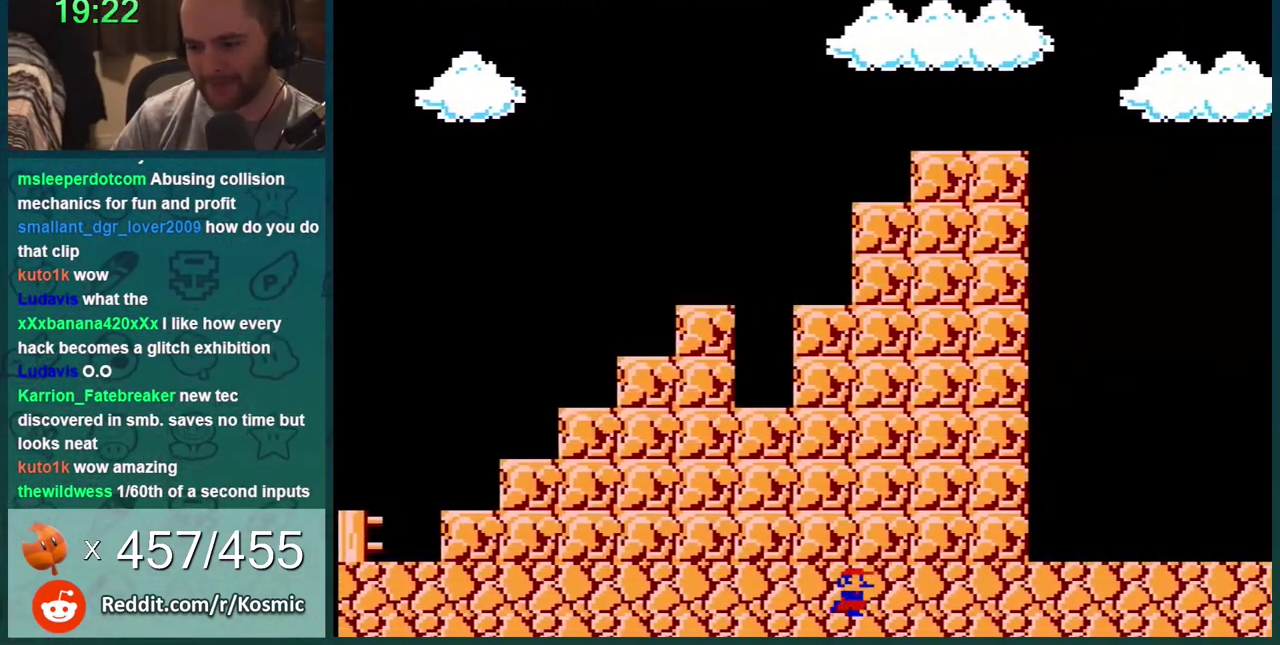
{"buttons": ["B", "DPAD_RIGHT"], "events": []}
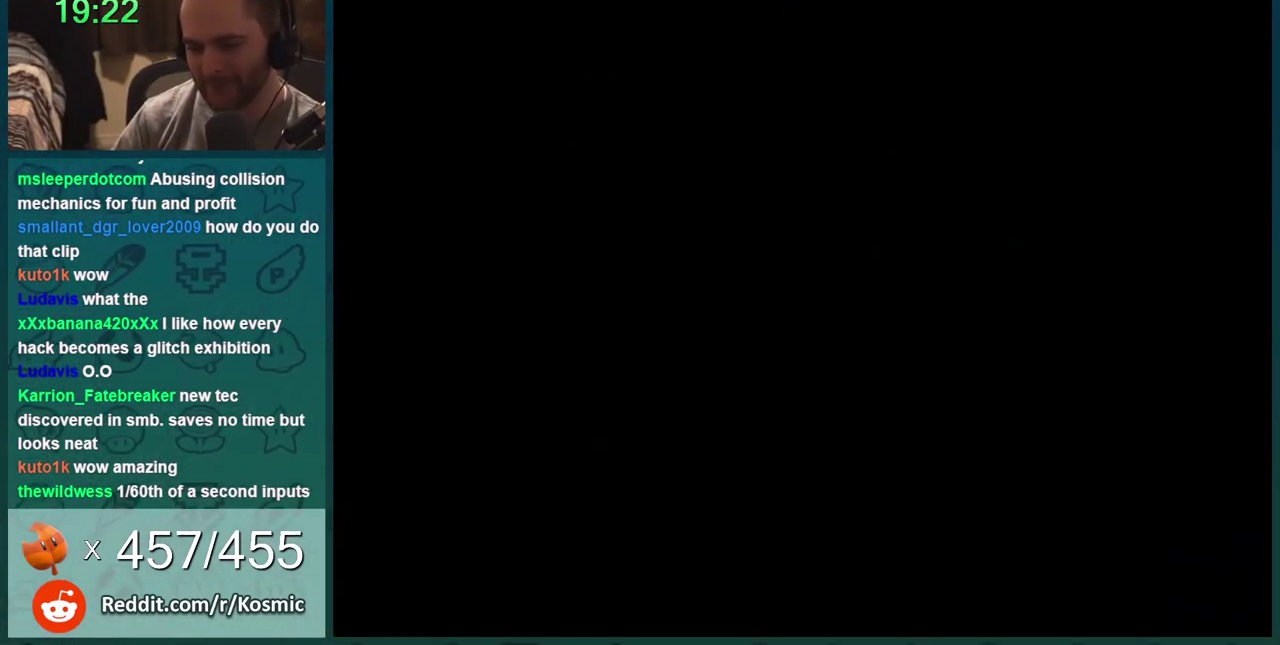
{"buttons": ["B", "DPAD_RIGHT"], "events": [[67, "B", "up"], [200, "SELECT", "down"], [284, "B", "down"], [284, "SELECT", "up"]]}
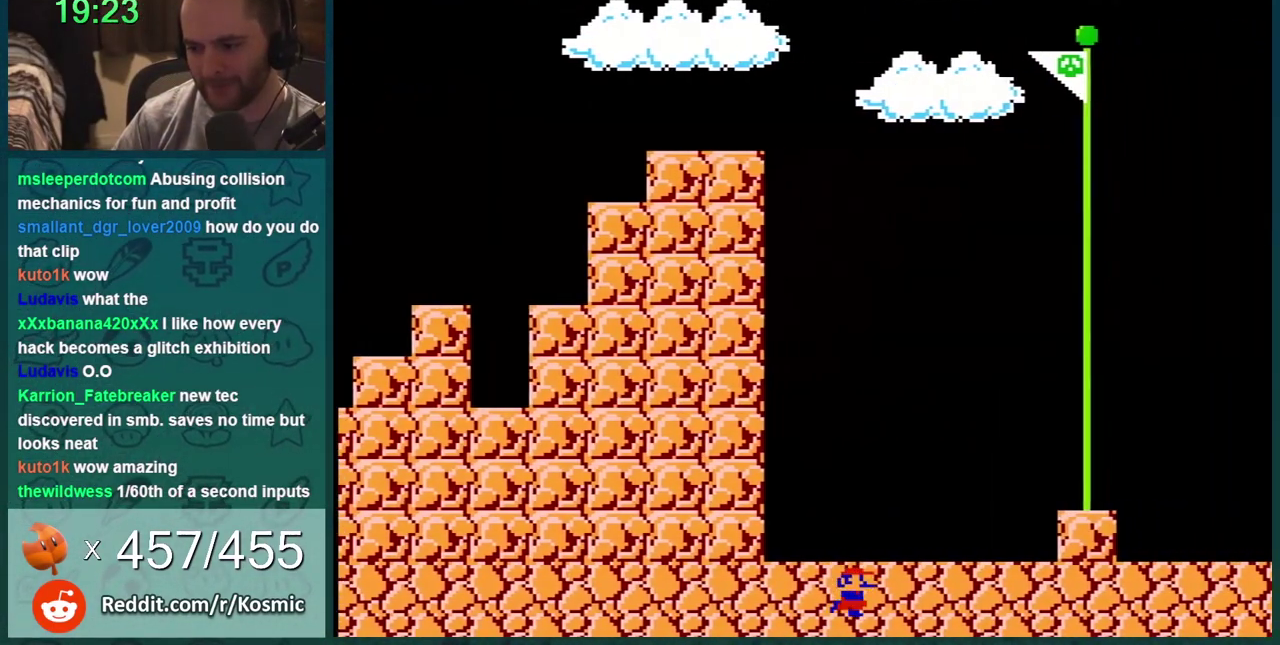
{"buttons": ["DPAD_RIGHT"], "events": [[133, "B", "up"]]}
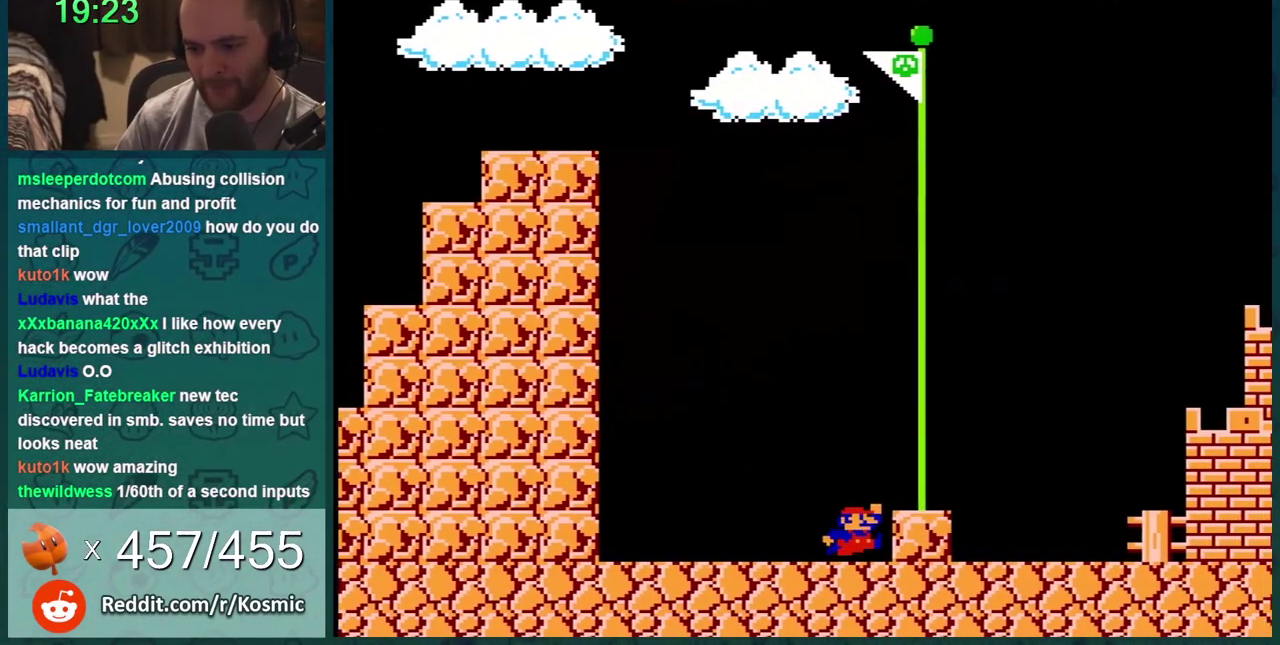
{"buttons": ["DPAD_RIGHT"], "events": []}
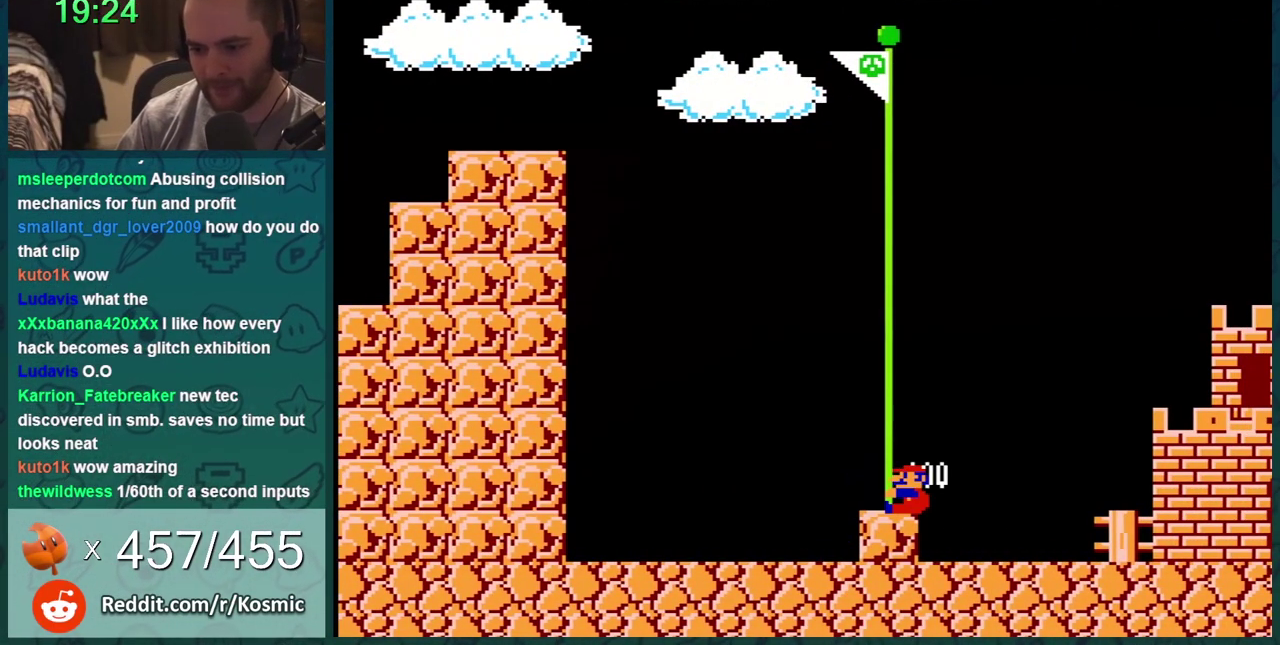
{"buttons": [], "events": [[200, "DPAD_RIGHT", "up"]]}
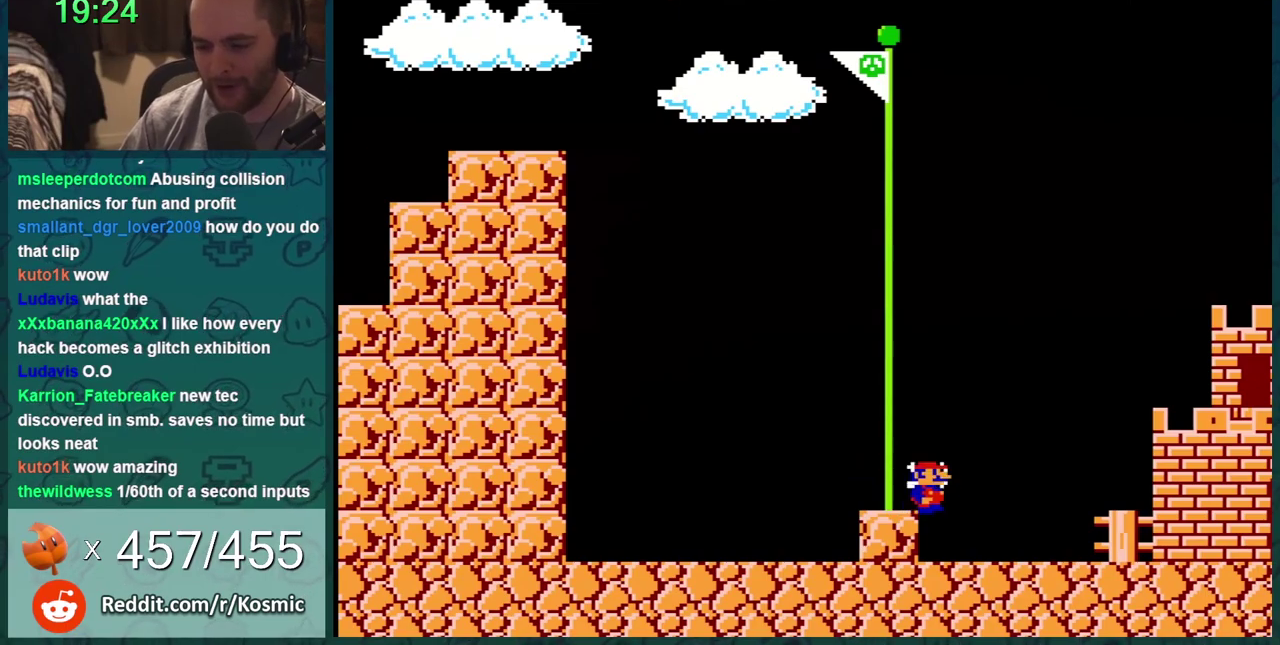
{"buttons": [], "events": []}
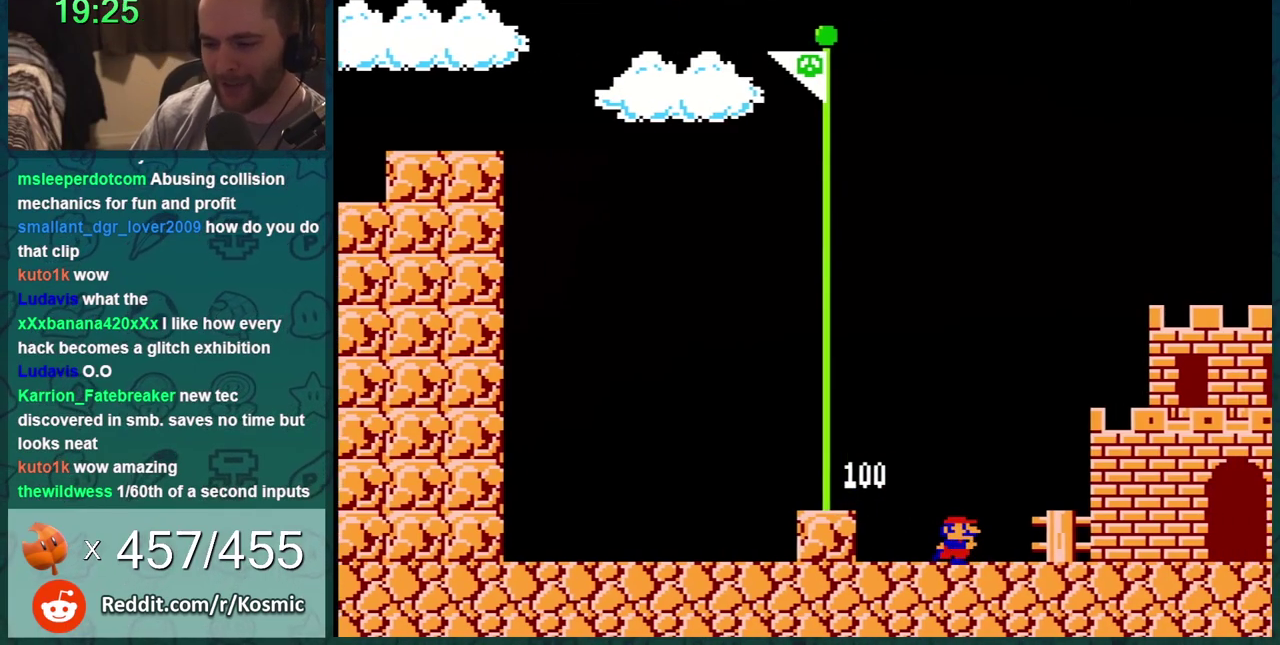
{"buttons": [], "events": []}
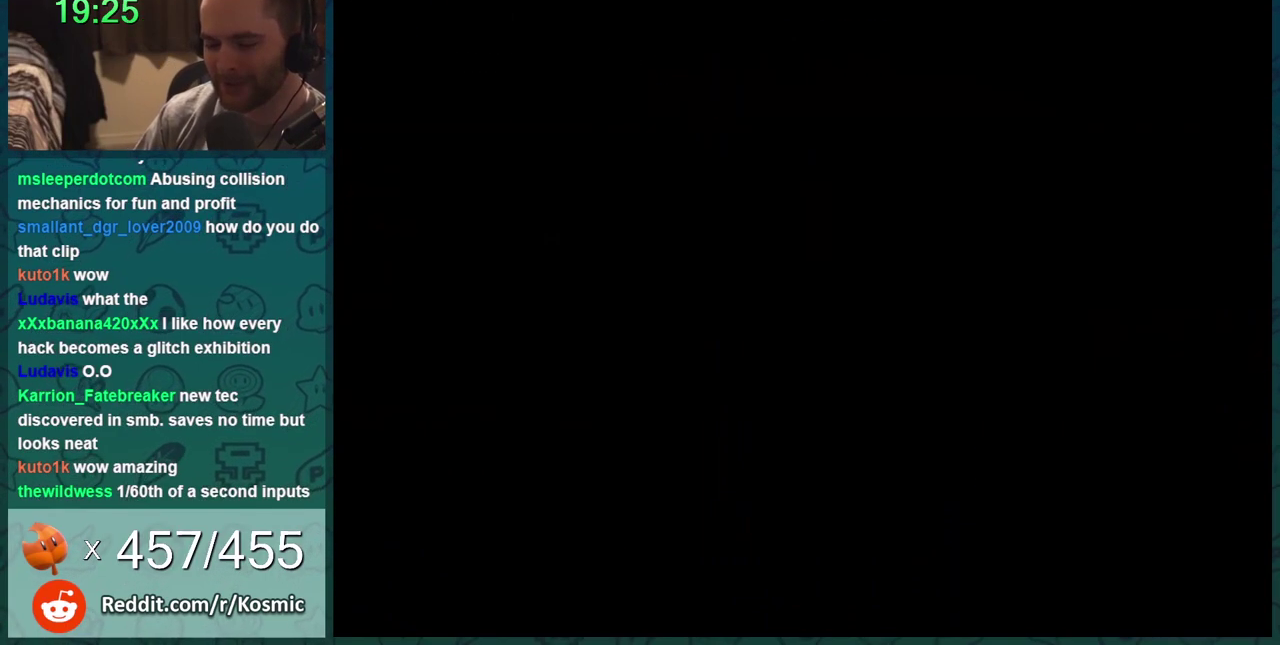
{"buttons": ["DPAD_LEFT", "SELECT"], "events": [[434, "DPAD_LEFT", "down"], [484, "SELECT", "down"]]}
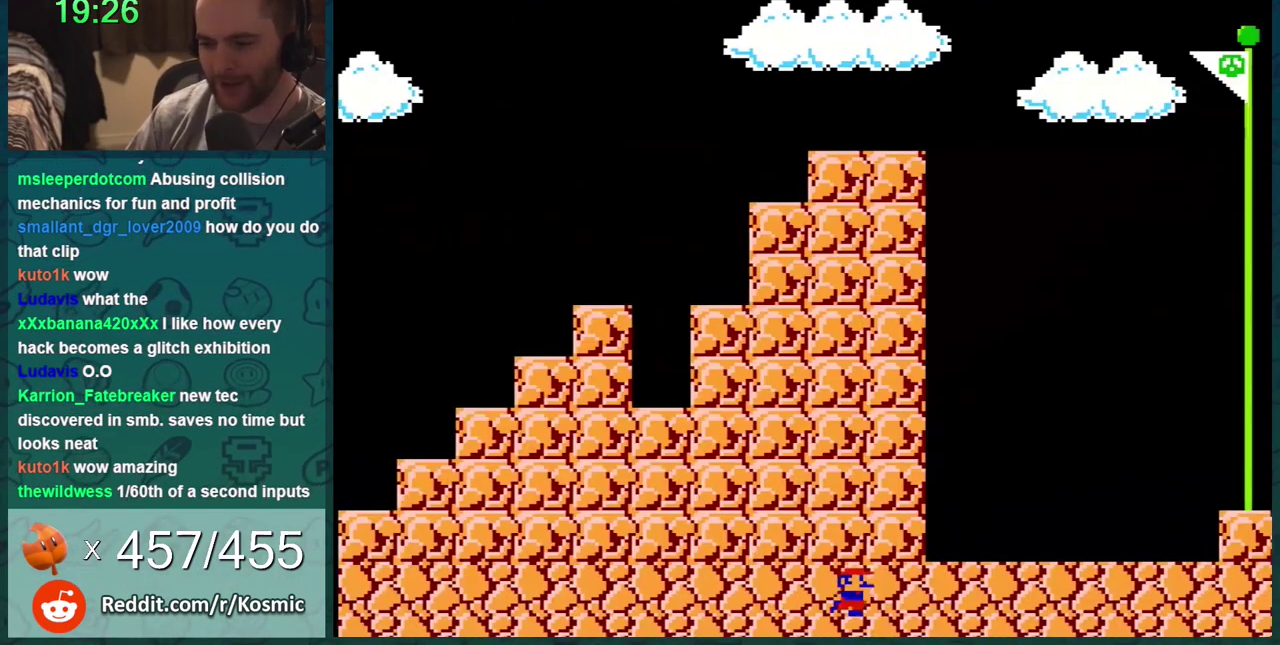
{"buttons": ["DPAD_RIGHT"], "events": [[100, "B", "down"], [100, "DPAD_LEFT", "up"], [100, "DPAD_RIGHT", "down"], [100, "SELECT", "up"], [433, "B", "up"]]}
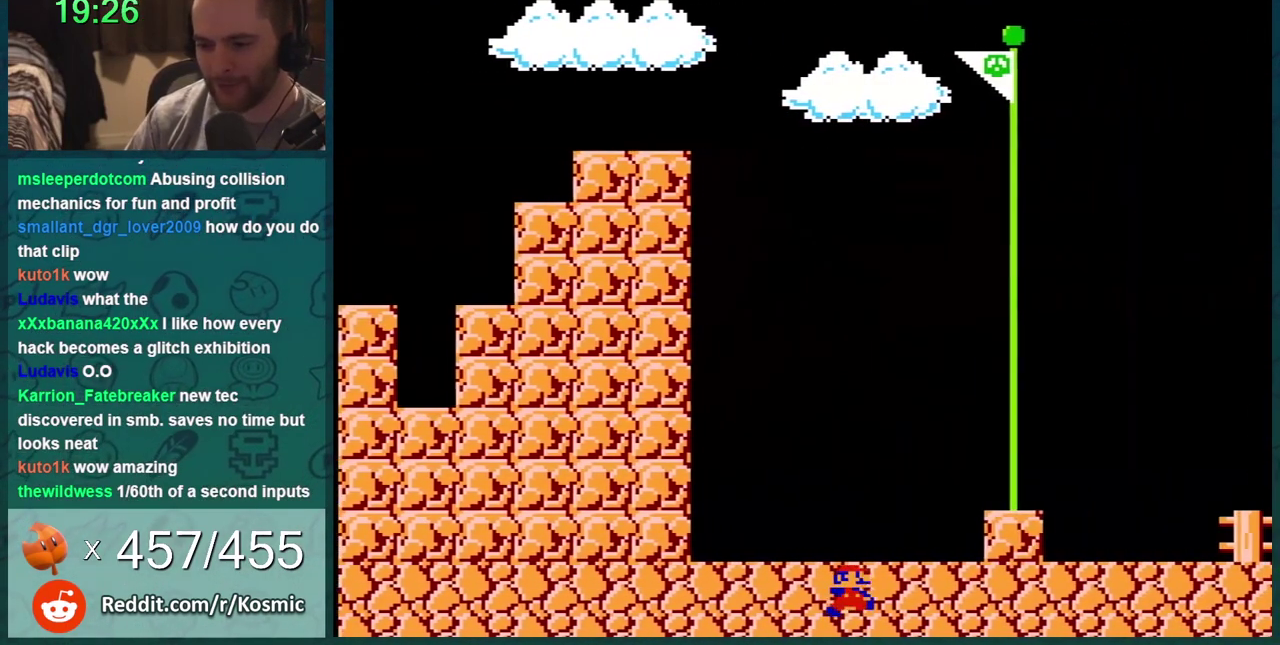
{"buttons": ["DPAD_UP", "DPAD_RIGHT"], "events": [[501, "DPAD_UP", "down"]]}
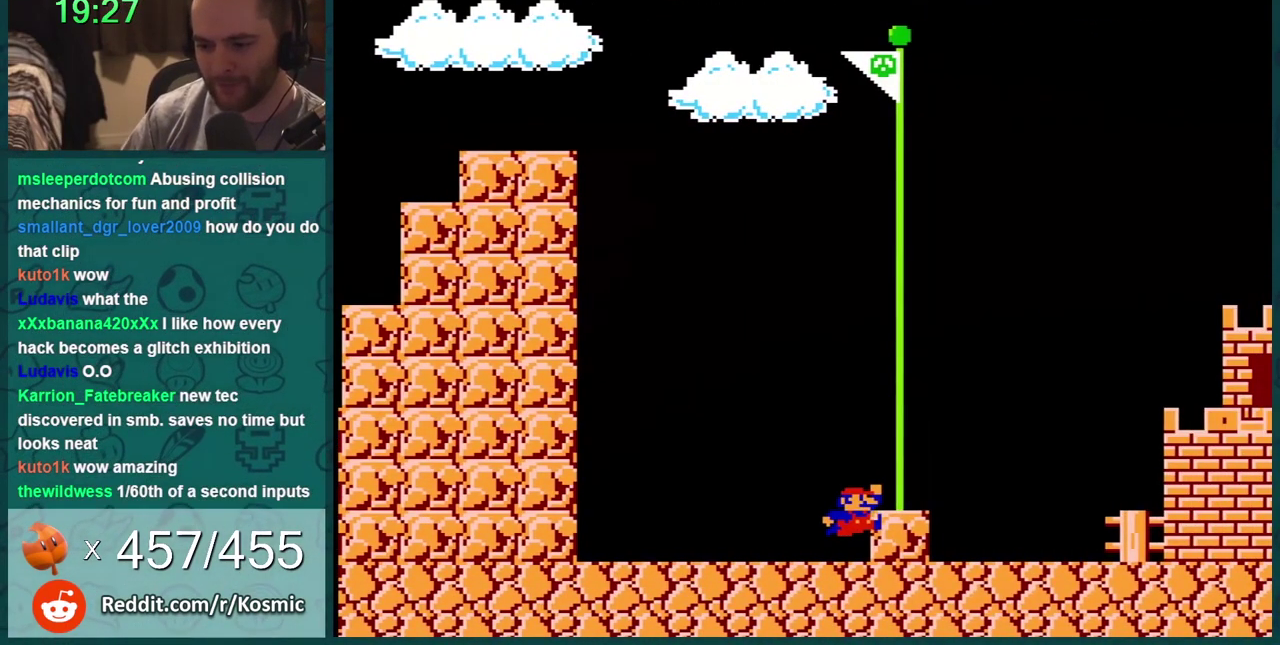
{"buttons": [], "events": [[100, "DPAD_UP", "up"], [317, "DPAD_RIGHT", "up"], [367, "DPAD_LEFT", "down"], [500, "DPAD_LEFT", "up"]]}
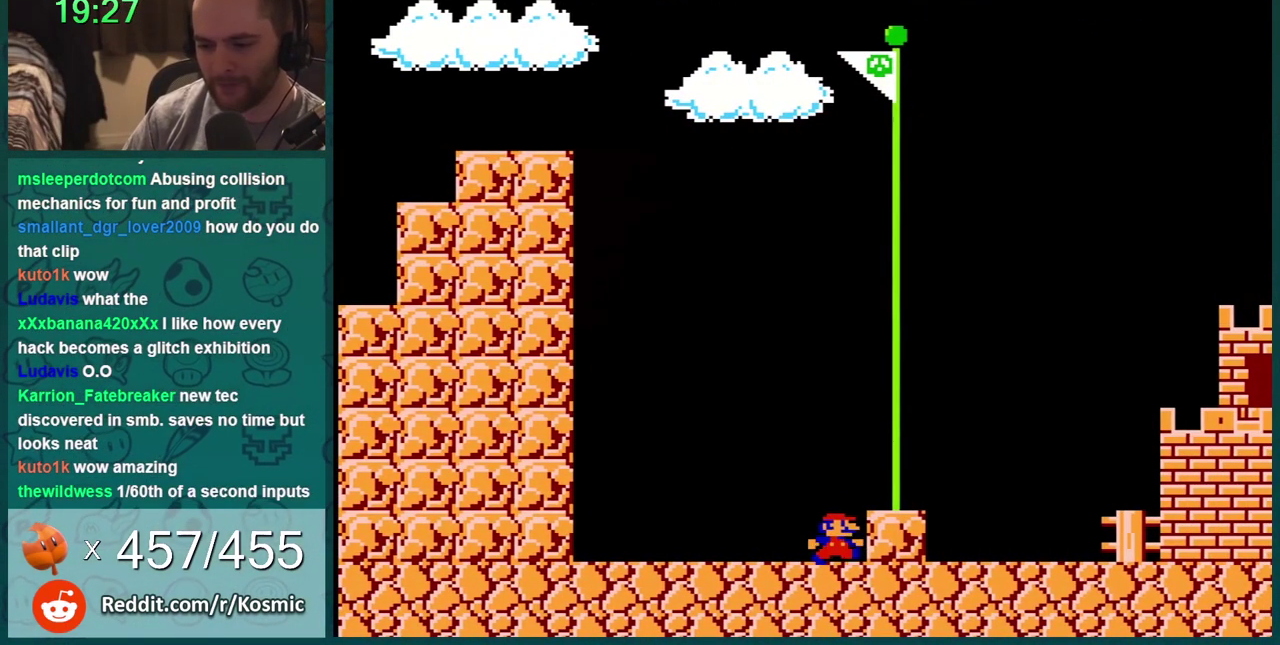
{"buttons": ["DPAD_LEFT"], "events": [[484, "DPAD_LEFT", "down"]]}
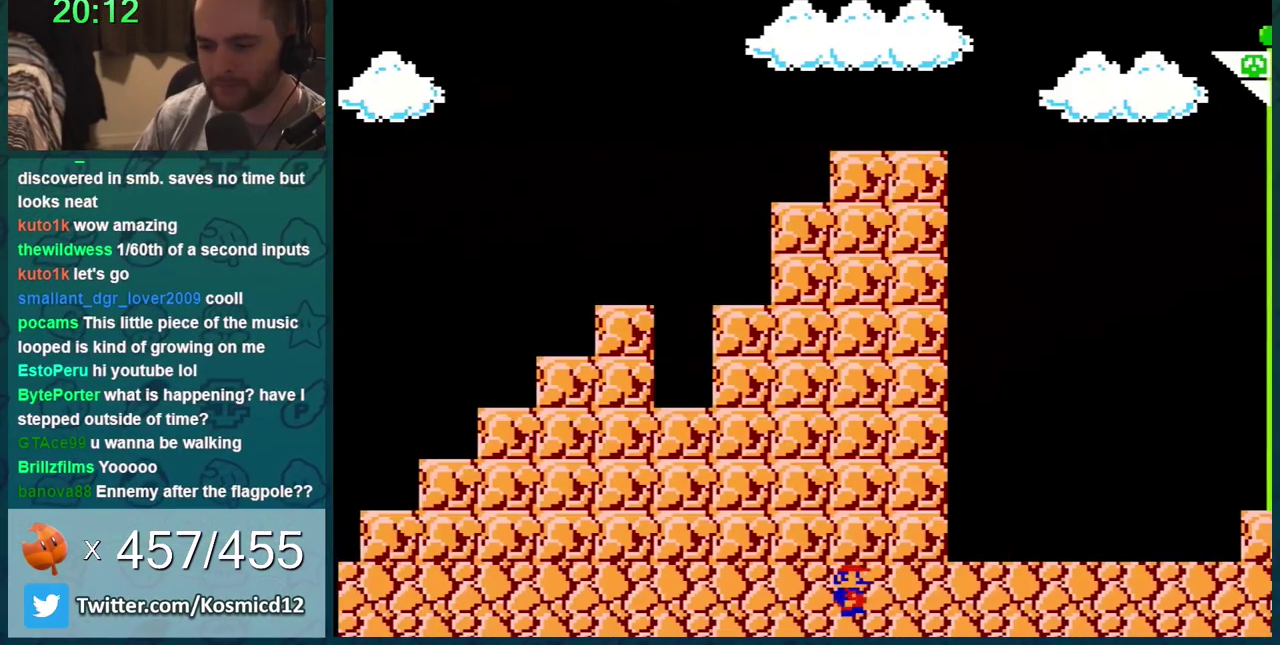
{"buttons": ["DPAD_RIGHT"], "events": [[50, "SELECT", "down"], [116, "DPAD_LEFT", "up"], [116, "SELECT", "up"], [150, "B", "down"], [150, "DPAD_RIGHT", "down"], [300, "DPAD_RIGHT", "up"], [333, "DPAD_LEFT", "down"], [433, "B", "up"], [433, "DPAD_LEFT", "up"], [433, "DPAD_RIGHT", "down"]]}
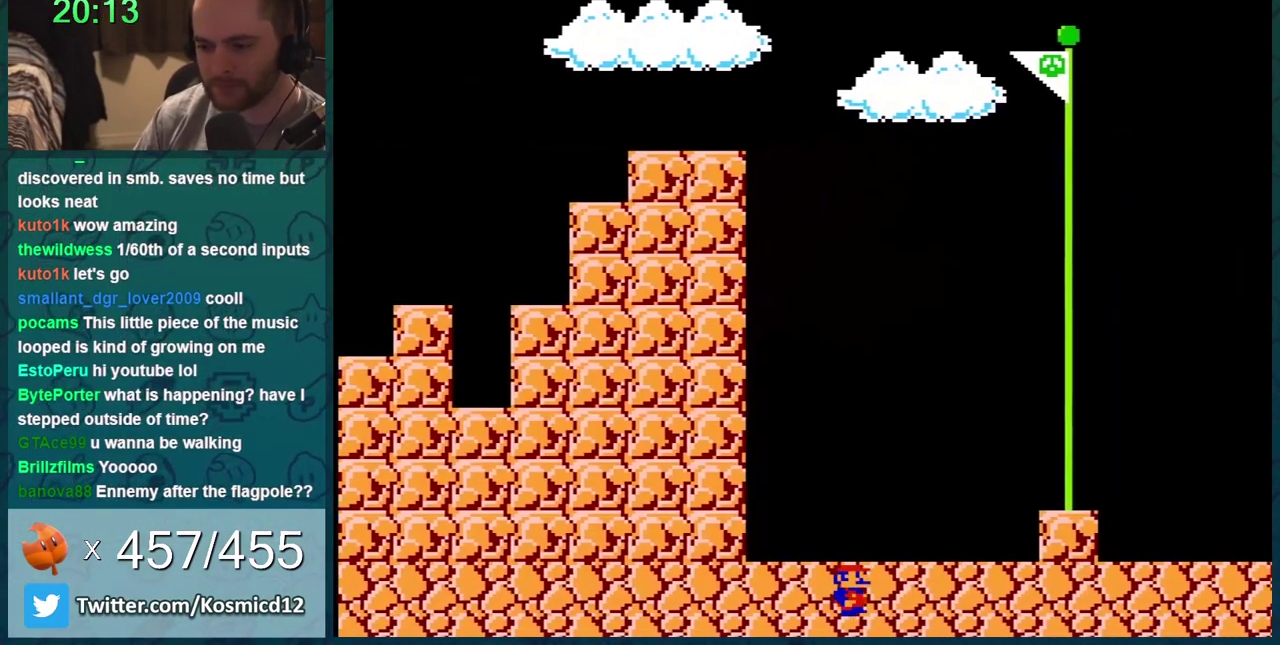
{"buttons": ["DPAD_RIGHT"], "events": []}
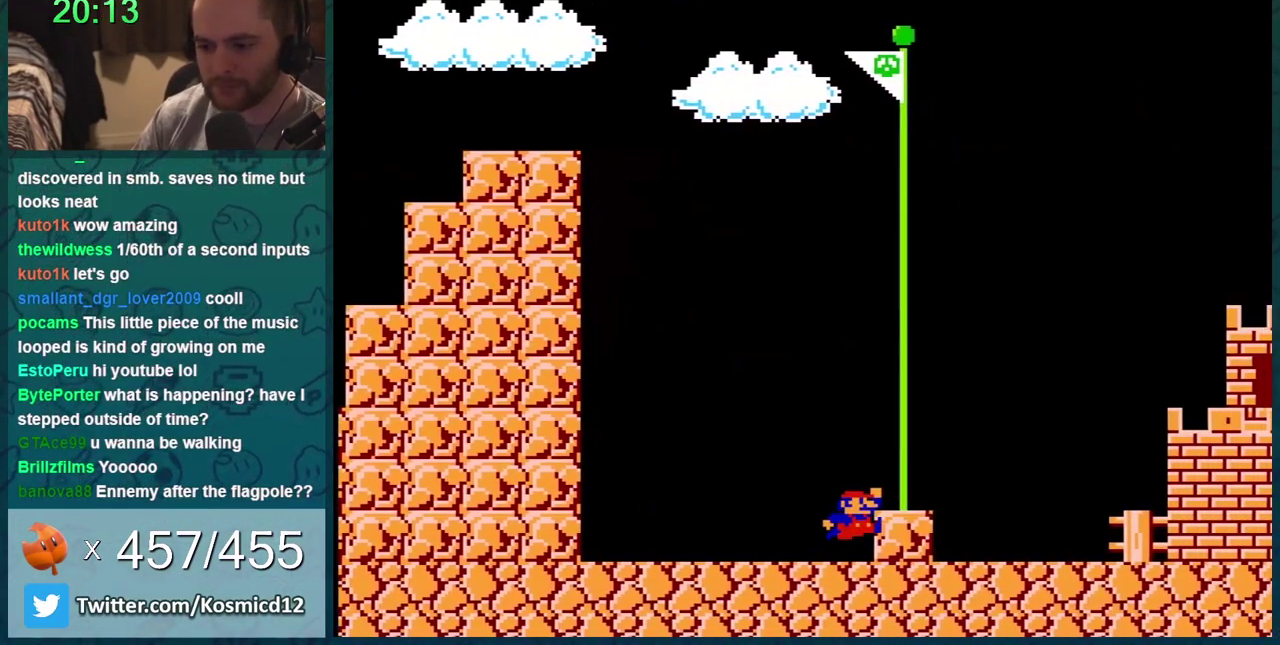
{"buttons": ["DPAD_RIGHT"], "events": []}
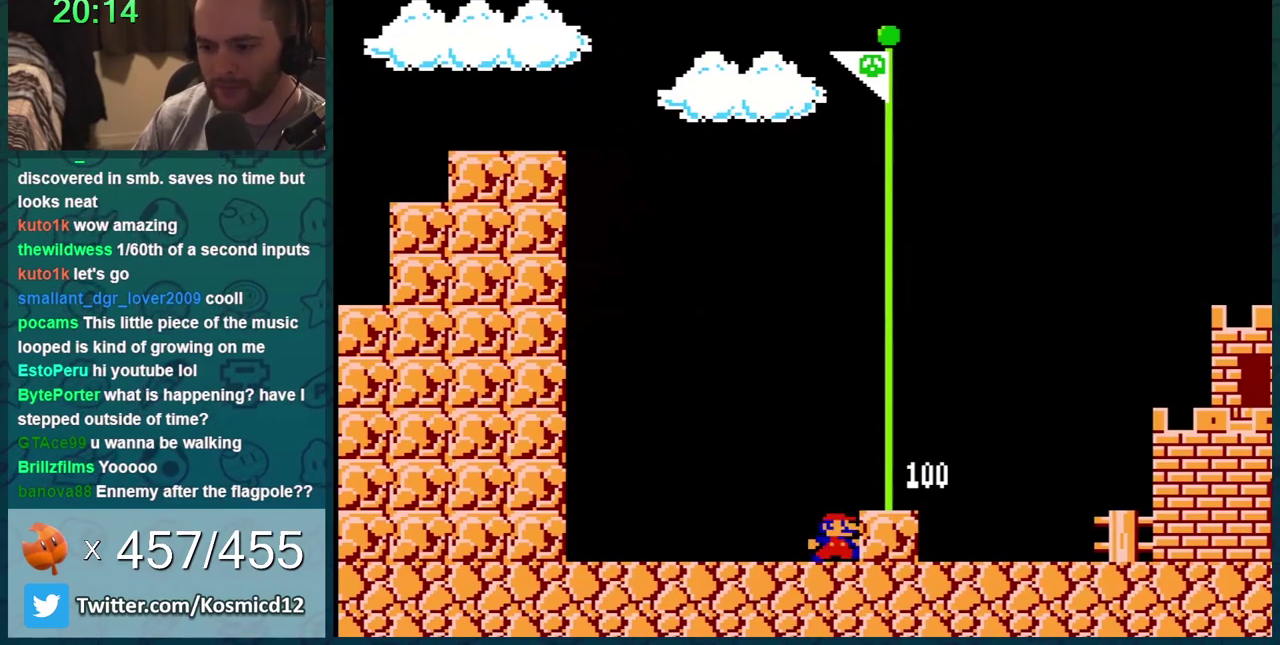
{"buttons": [], "events": [[151, "DPAD_RIGHT", "up"]]}